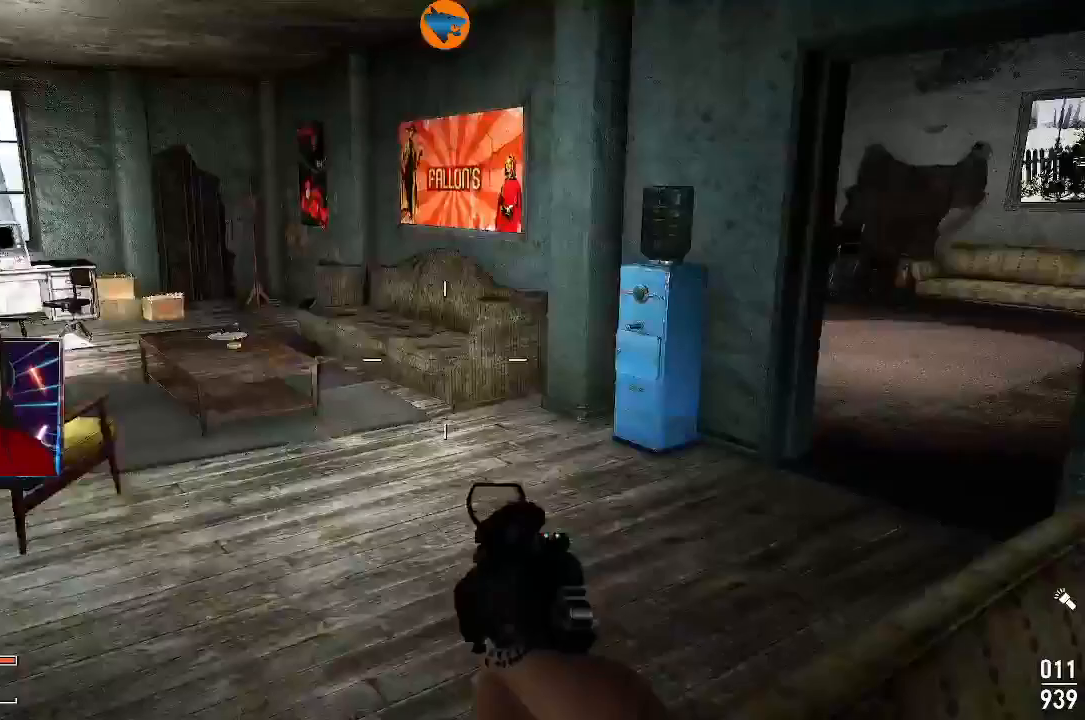
Gameplay with a controller (Xbox layout); each line is a JSON object with the inputs held at the frame after it. "events" lists button and stick changes between this image and that frame as [ms after this image, input, new state], when the widget could be followed in between. Not read: L3 R3.
{"buttons": [], "left_stick": "up", "right_stick": "center", "events": [[333, "right_stick", "center"]]}
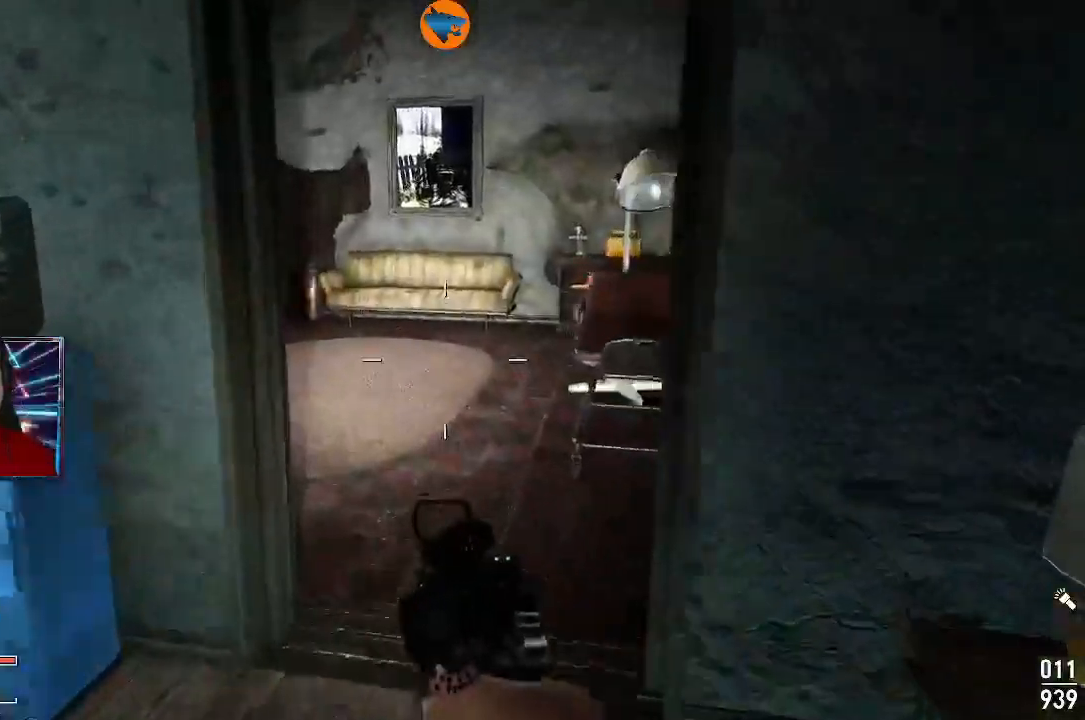
{"buttons": [], "left_stick": "up", "right_stick": "center"}
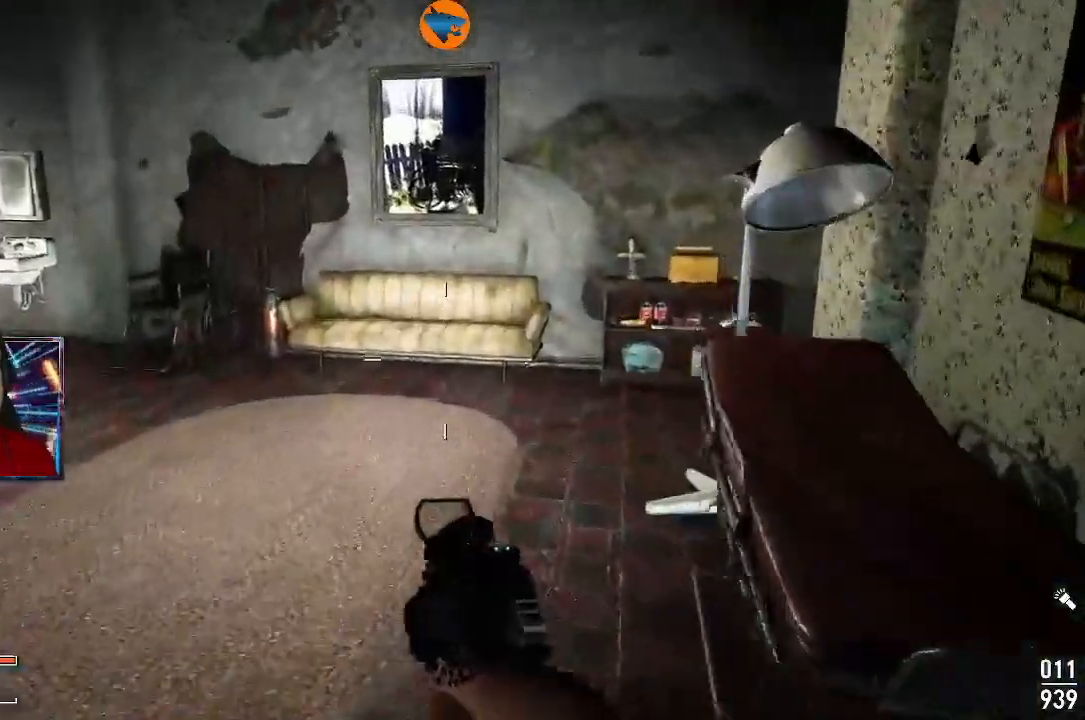
{"buttons": [], "left_stick": "up", "right_stick": "right", "events": [[33, "right_stick", "right"], [233, "right_stick", "center"], [367, "right_stick", "right"]]}
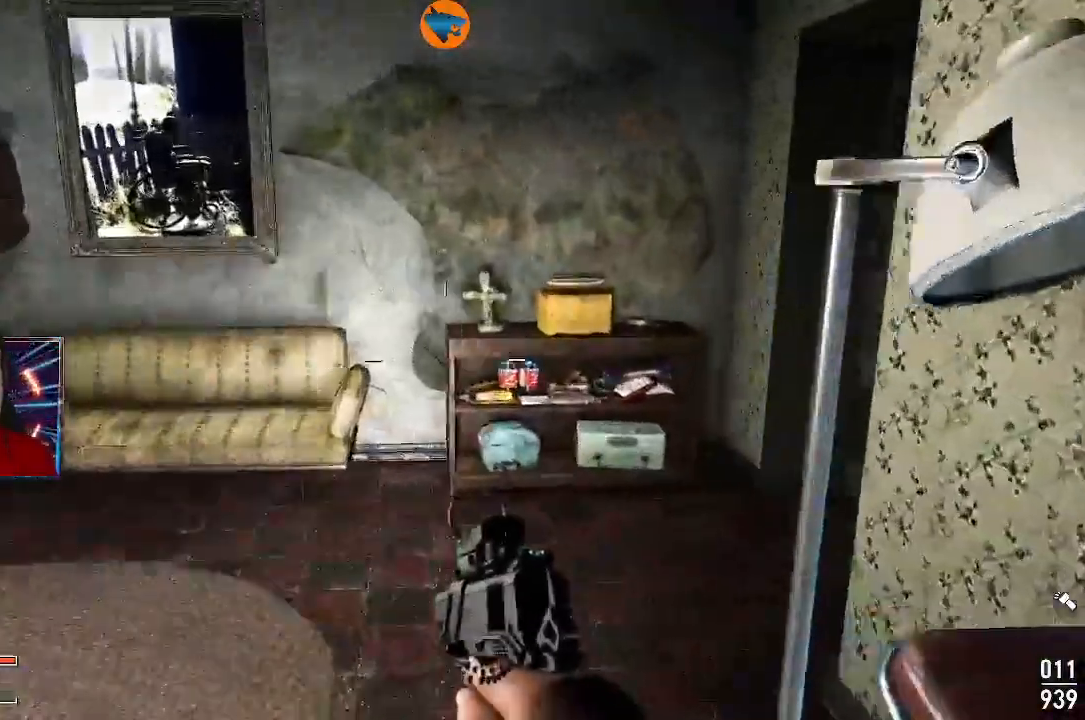
{"buttons": [], "left_stick": "up", "right_stick": "down", "events": [[333, "right_stick", "down"]]}
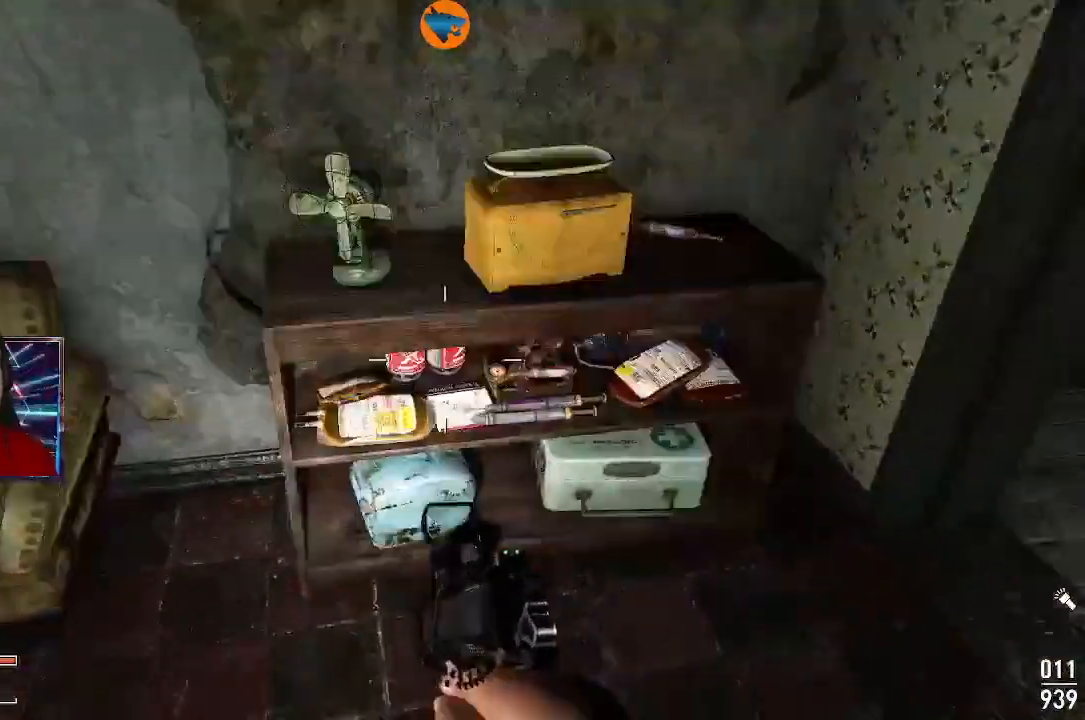
{"buttons": [], "left_stick": "center", "right_stick": "down-left"}
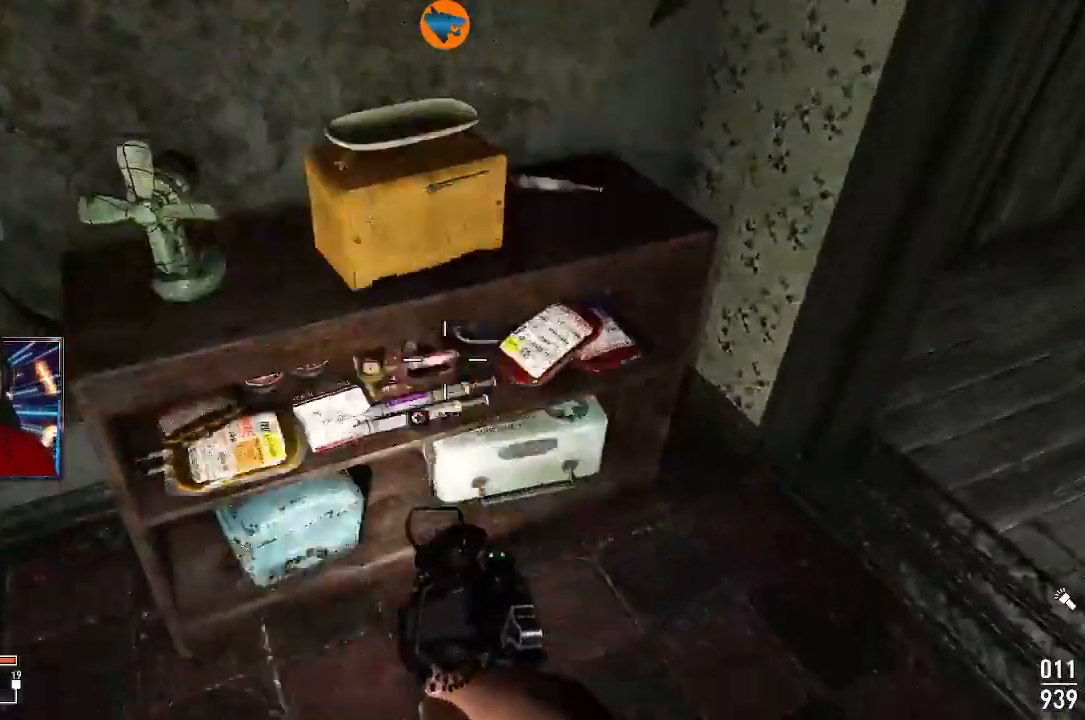
{"buttons": [], "left_stick": "center", "right_stick": "up-right", "events": [[200, "right_stick", "center"], [267, "right_stick", "up"], [367, "right_stick", "up-right"]]}
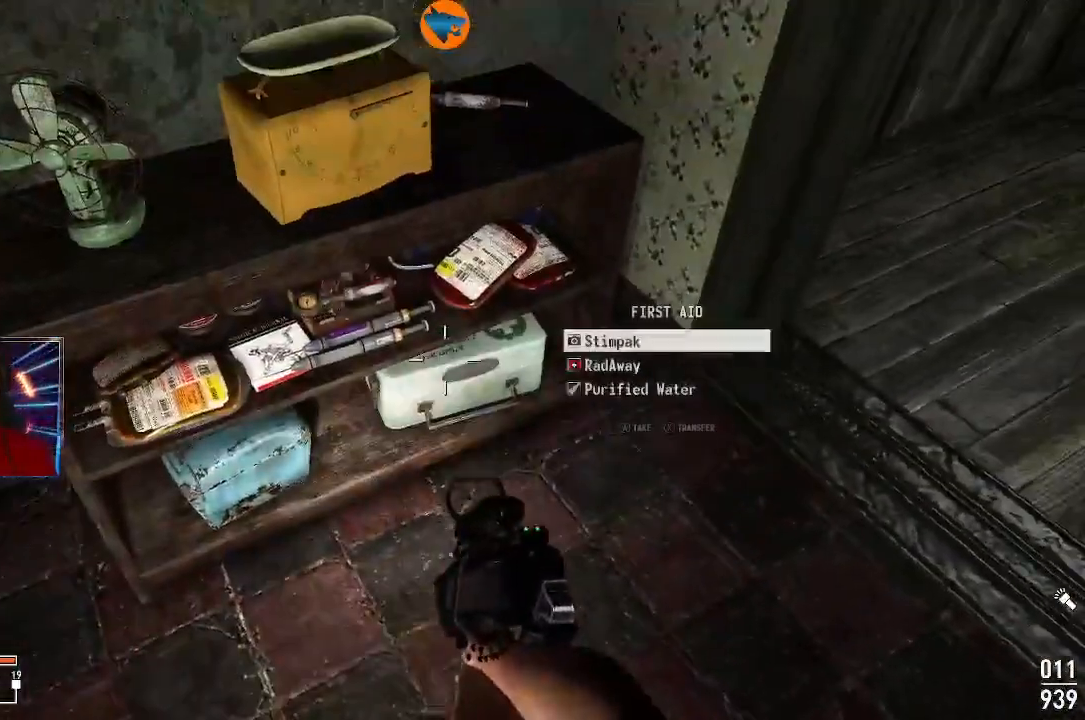
{"buttons": [], "left_stick": "center", "right_stick": "center", "events": [[33, "right_stick", "center"]]}
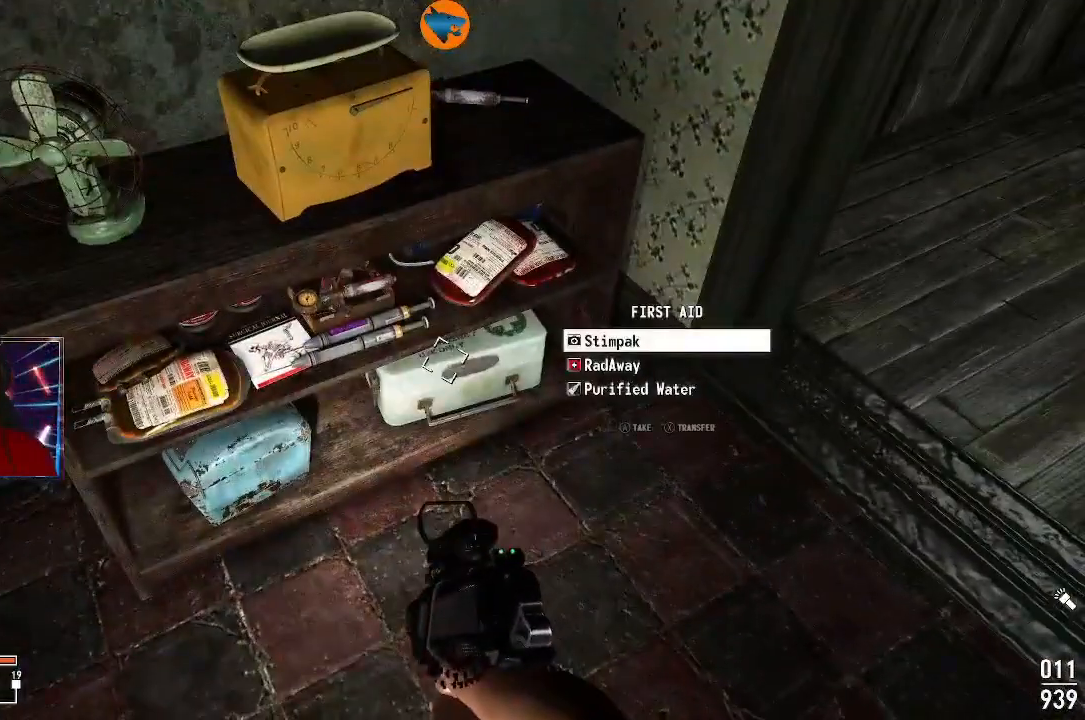
{"buttons": [], "left_stick": "center", "right_stick": "center", "events": [[200, "A", "down"], [267, "A", "up"], [333, "A", "down"], [400, "A", "up"]]}
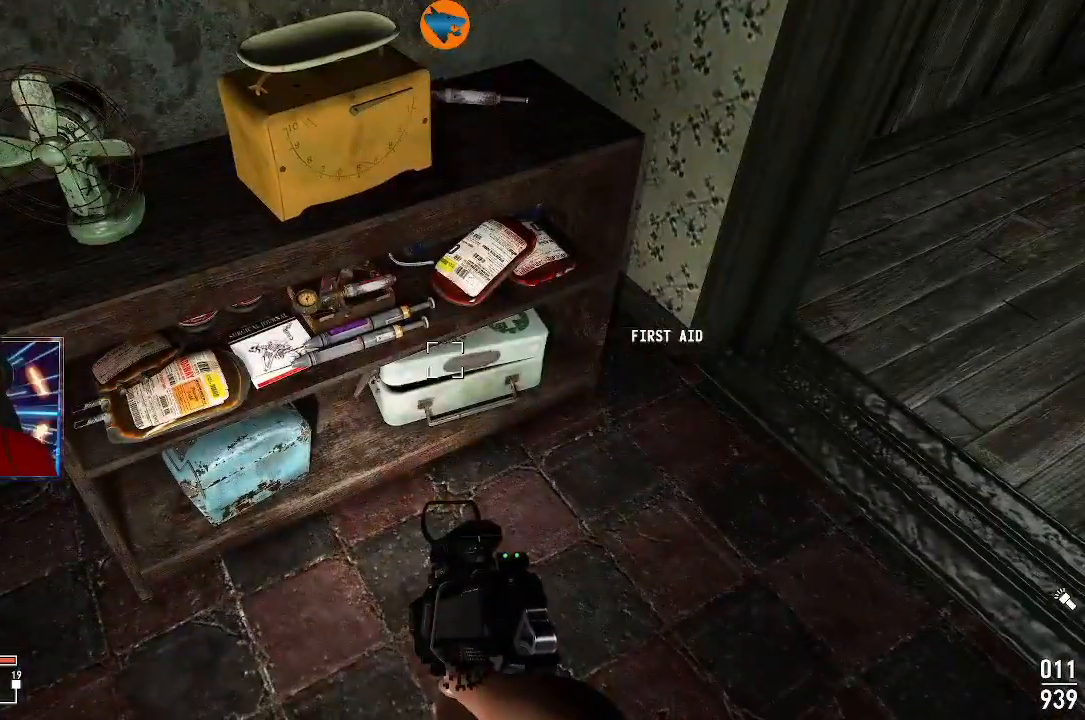
{"buttons": [], "left_stick": "center", "right_stick": "down-left", "events": [[133, "right_stick", "up-right"], [300, "right_stick", "center"], [433, "right_stick", "down-left"]]}
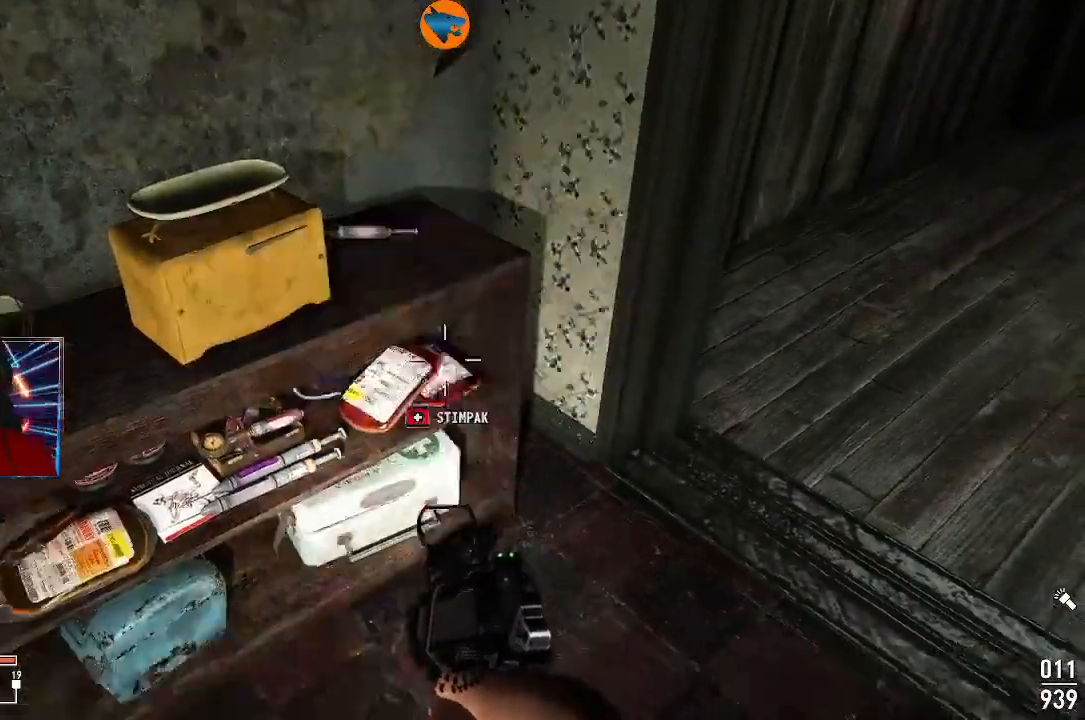
{"buttons": [], "left_stick": "center", "right_stick": "center", "events": [[100, "right_stick", "center"], [233, "right_stick", "up-left"], [333, "right_stick", "up"], [433, "right_stick", "center"]]}
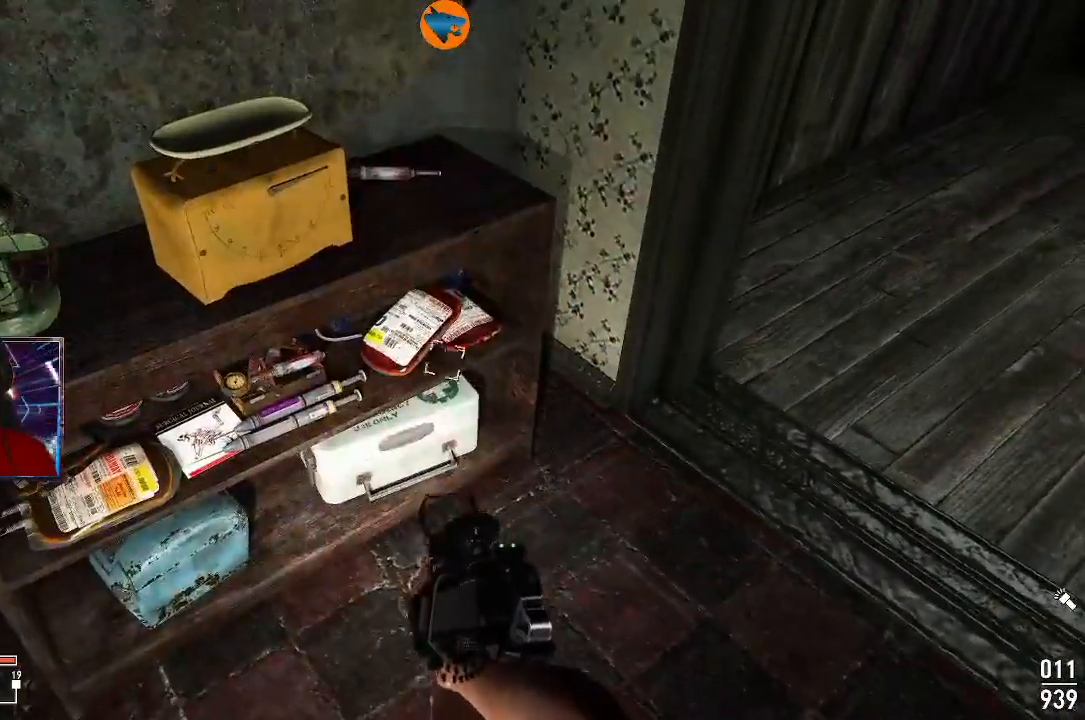
{"buttons": [], "left_stick": "center", "right_stick": "center", "events": [[67, "right_stick", "up"], [167, "right_stick", "center"]]}
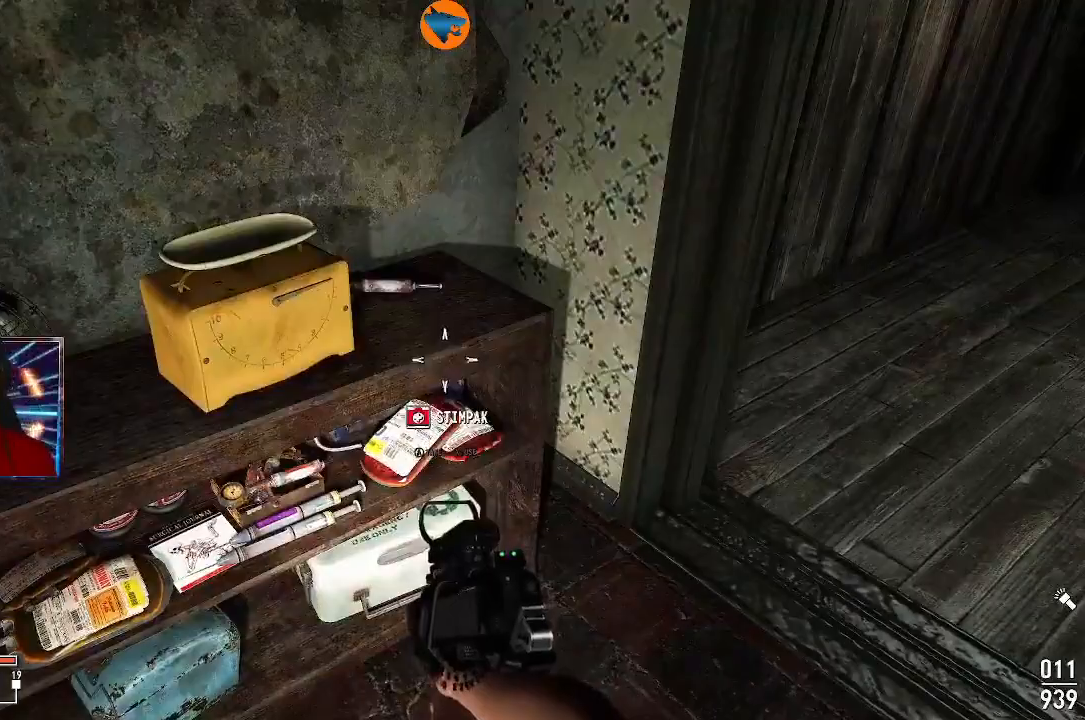
{"buttons": [], "left_stick": "center", "right_stick": "left", "events": [[33, "A", "down"], [100, "A", "up"], [467, "right_stick", "left"]]}
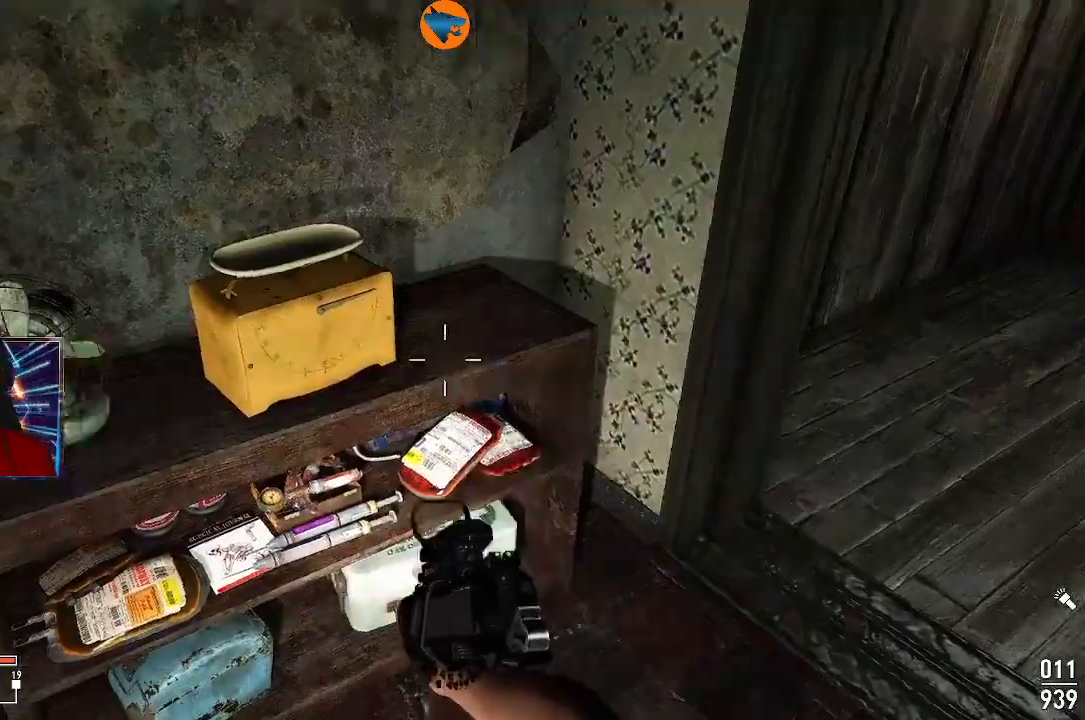
{"buttons": [], "left_stick": "center", "right_stick": "left", "events": [[67, "right_stick", "up-left"], [200, "right_stick", "left"]]}
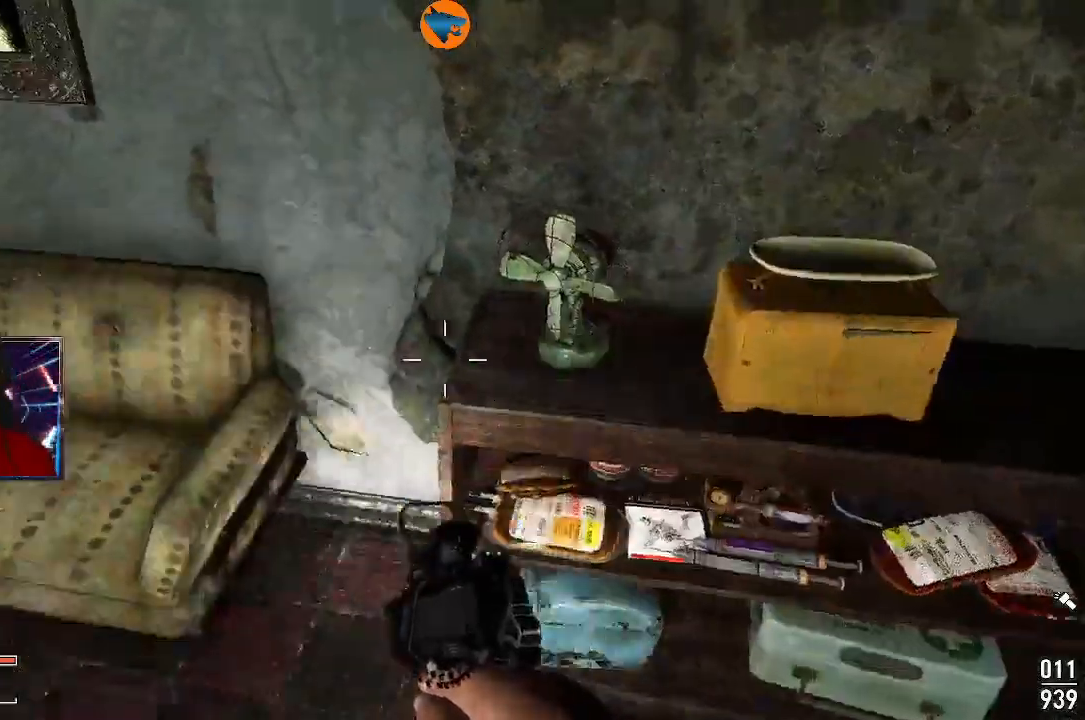
{"buttons": [], "left_stick": "center", "right_stick": "left"}